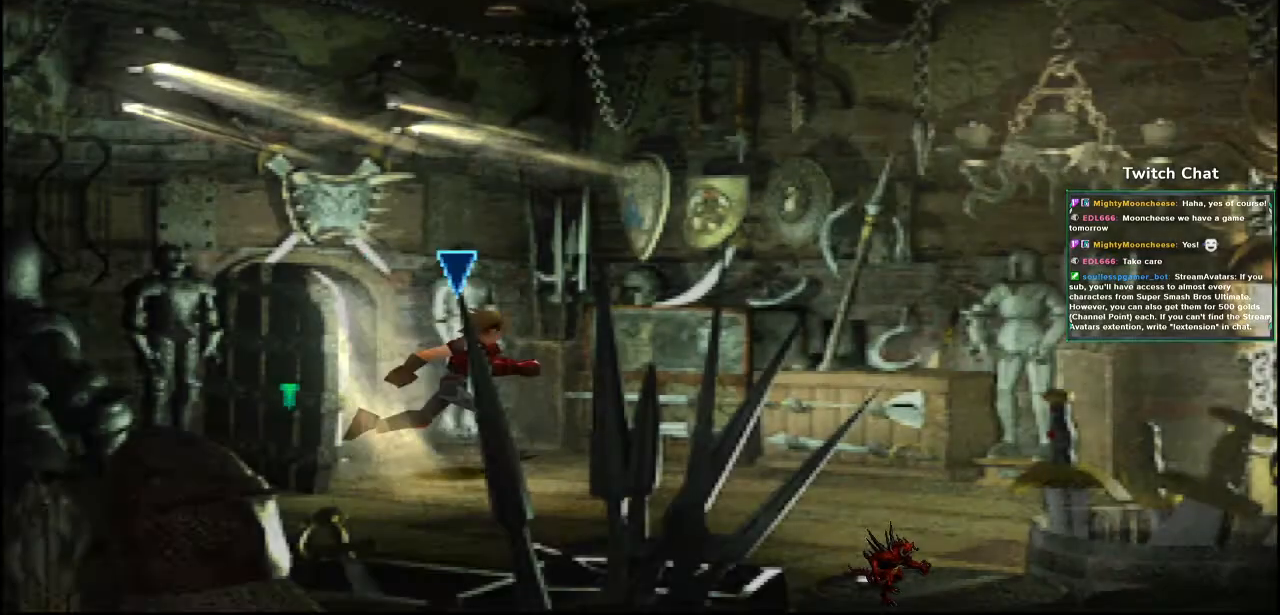
Gameplay with a controller (PlayStation layout); each line is a JSON object with the inputs held at the frame after it. "events" lists button and stick changes between this image and that frame as [ms after this image, input, new state], when the widget could be followed in between.
{"buttons": ["CROSS", "DPAD_RIGHT"], "left_stick": "center", "right_stick": "center", "events": [[283, "DPAD_DOWN", "down"], [417, "DPAD_DOWN", "up"]]}
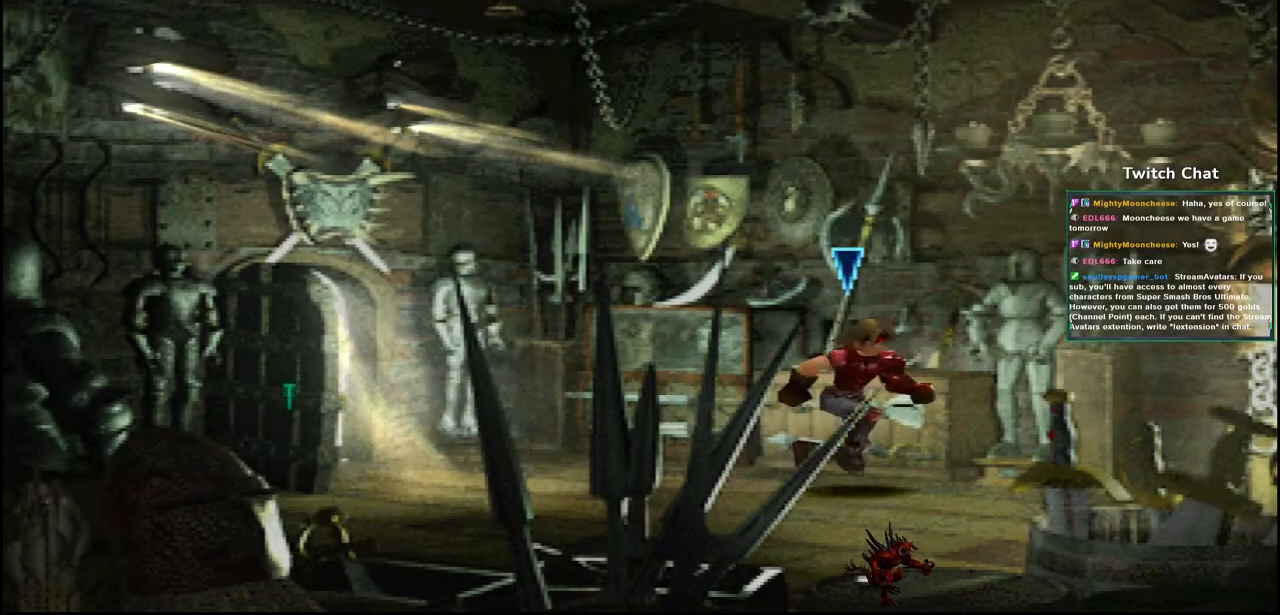
{"buttons": ["CROSS", "CIRCLE", "DPAD_DOWN", "DPAD_RIGHT"], "left_stick": "center", "right_stick": "center", "events": [[400, "CIRCLE", "down"], [417, "DPAD_DOWN", "down"]]}
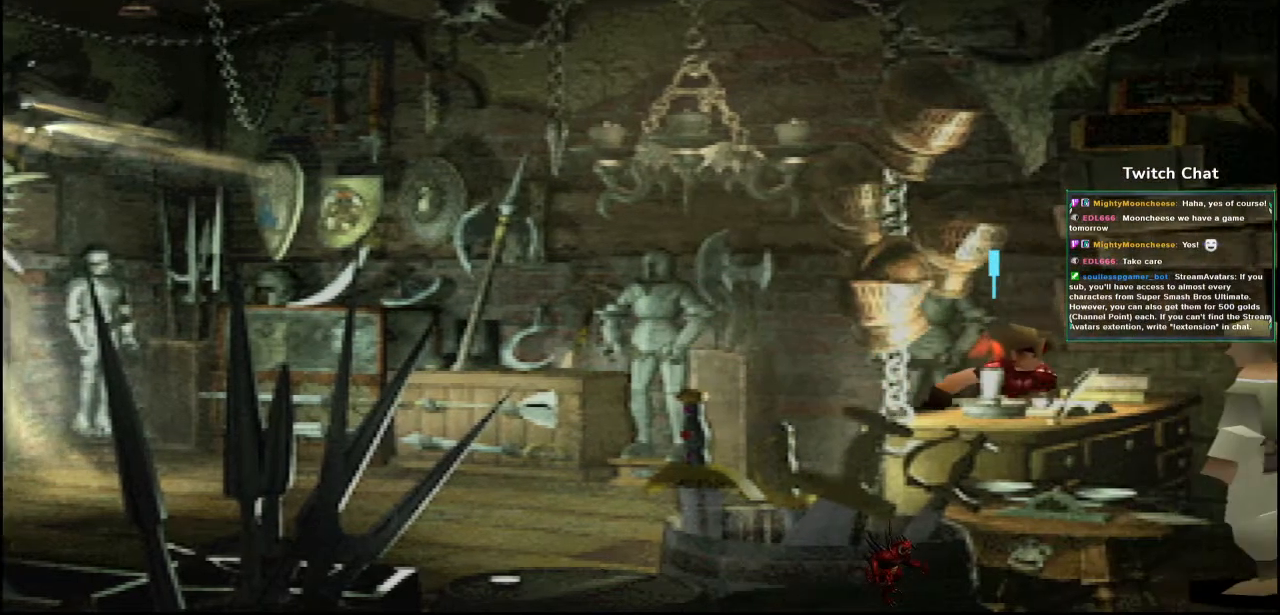
{"buttons": ["CIRCLE", "DPAD_DOWN", "DPAD_LEFT"], "left_stick": "center", "right_stick": "center", "events": [[150, "CIRCLE", "up"], [250, "DPAD_RIGHT", "up"], [267, "CROSS", "up"], [350, "DPAD_LEFT", "down"], [417, "CIRCLE", "down"]]}
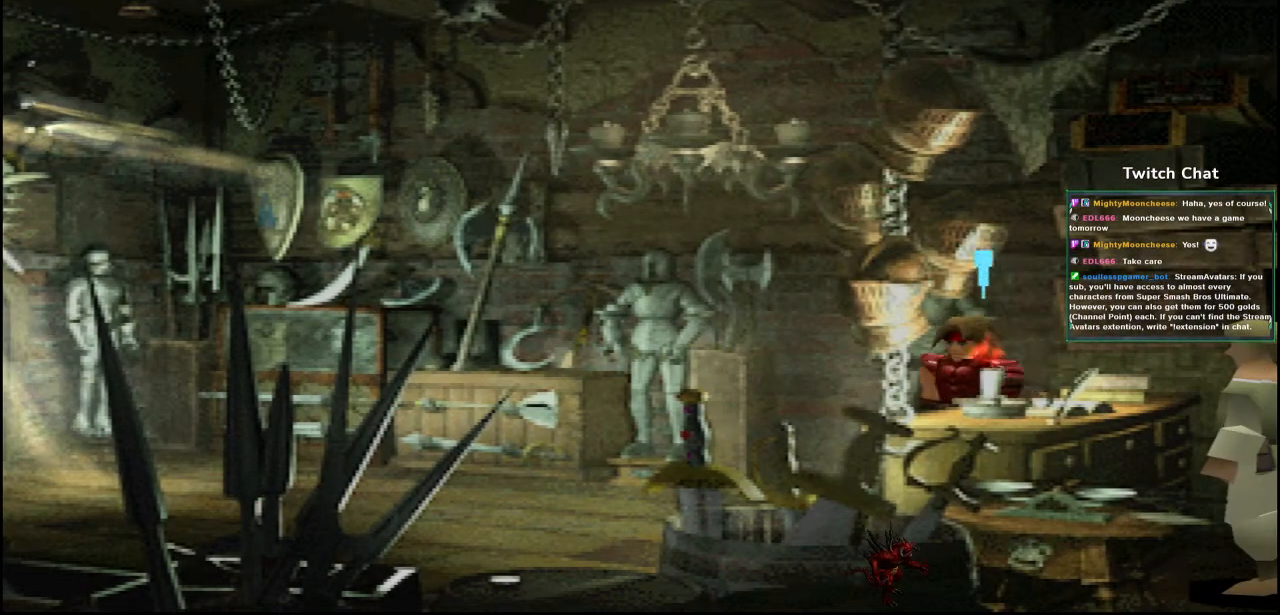
{"buttons": ["CIRCLE", "DPAD_DOWN"], "left_stick": "center", "right_stick": "center", "events": [[83, "DPAD_LEFT", "up"], [150, "CIRCLE", "up"], [200, "DPAD_RIGHT", "down"], [333, "CIRCLE", "down"], [467, "DPAD_RIGHT", "up"]]}
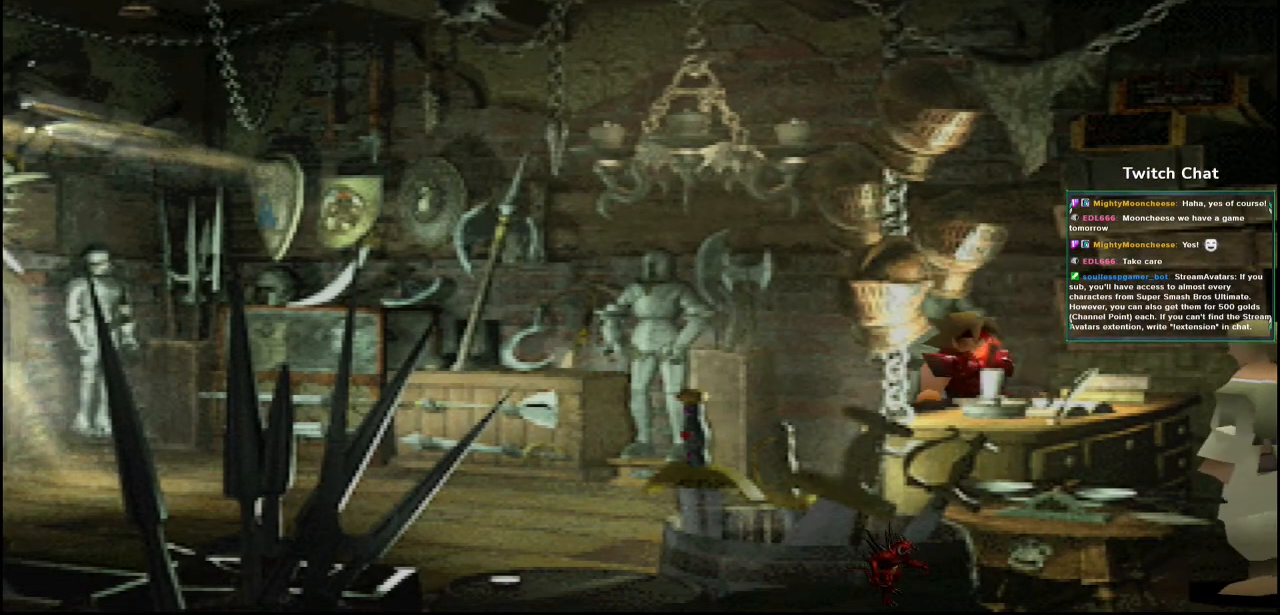
{"buttons": [], "left_stick": "center", "right_stick": "center", "events": [[33, "DPAD_LEFT", "down"], [50, "CIRCLE", "up"], [50, "DPAD_DOWN", "up"], [233, "DPAD_DOWN", "down"], [233, "DPAD_LEFT", "up"], [283, "DPAD_DOWN", "up"]]}
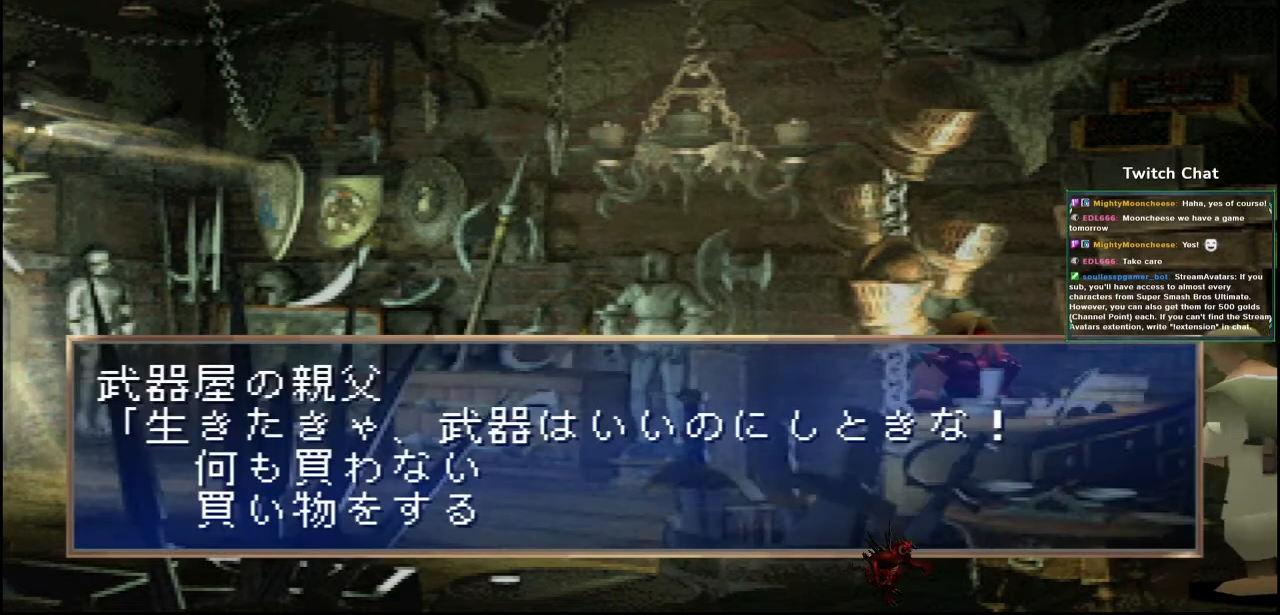
{"buttons": ["DPAD_DOWN"], "left_stick": "center", "right_stick": "center", "events": [[383, "DPAD_DOWN", "down"]]}
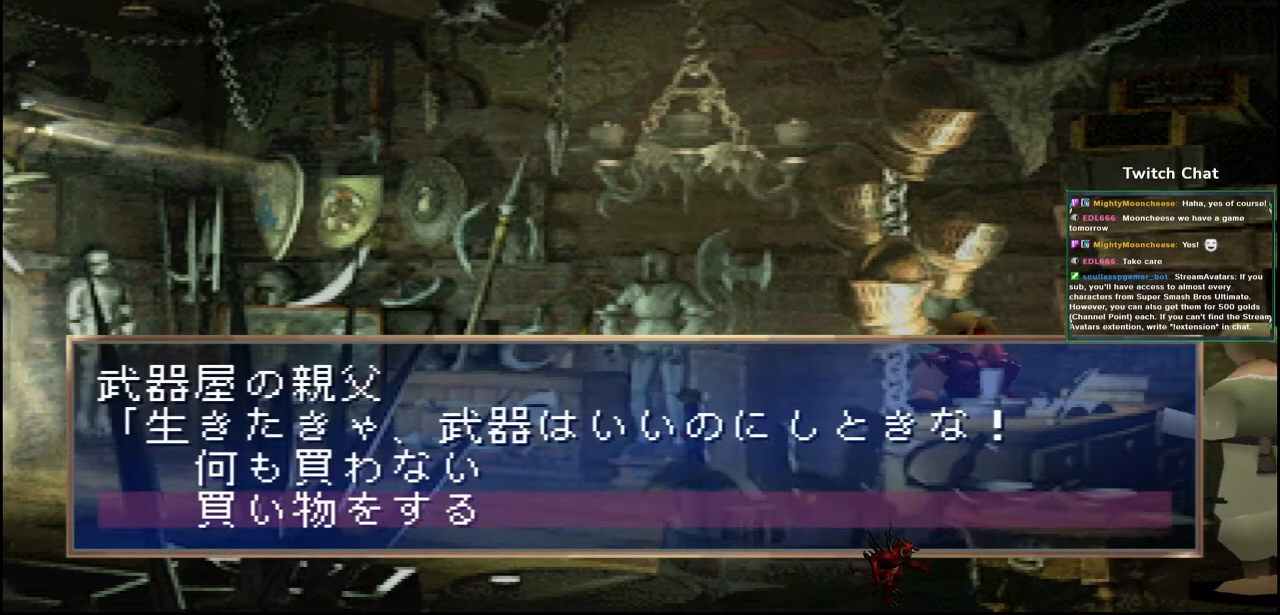
{"buttons": [], "left_stick": "center", "right_stick": "center", "events": [[33, "DPAD_DOWN", "up"], [83, "CIRCLE", "down"], [267, "CIRCLE", "up"]]}
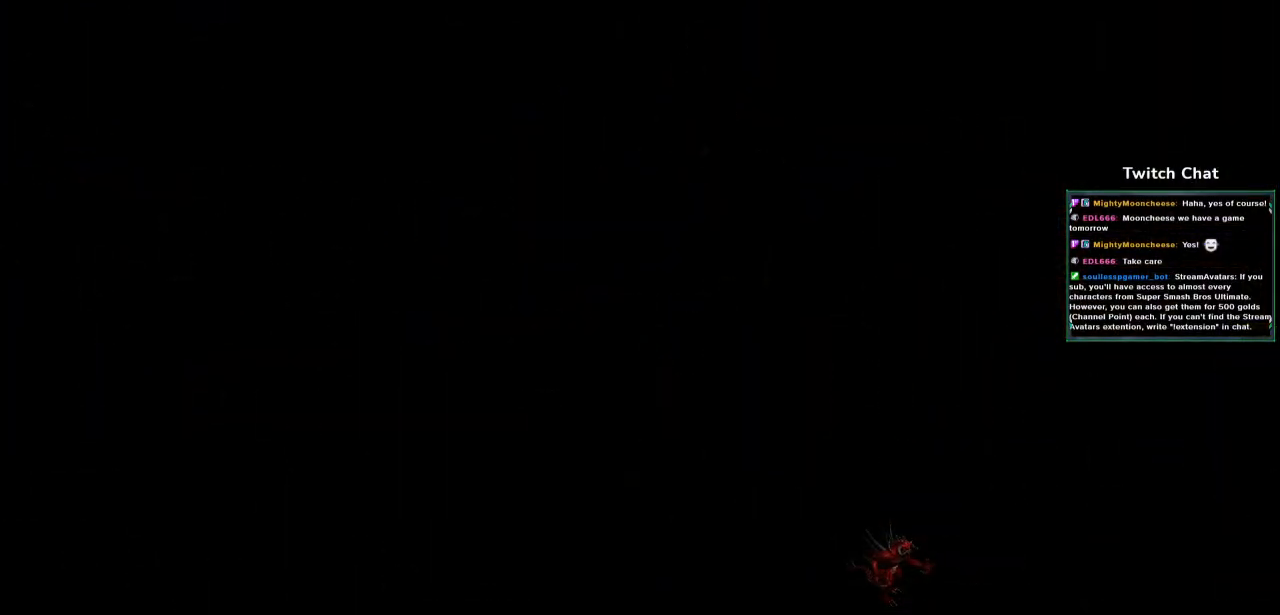
{"buttons": [], "left_stick": "center", "right_stick": "center", "events": []}
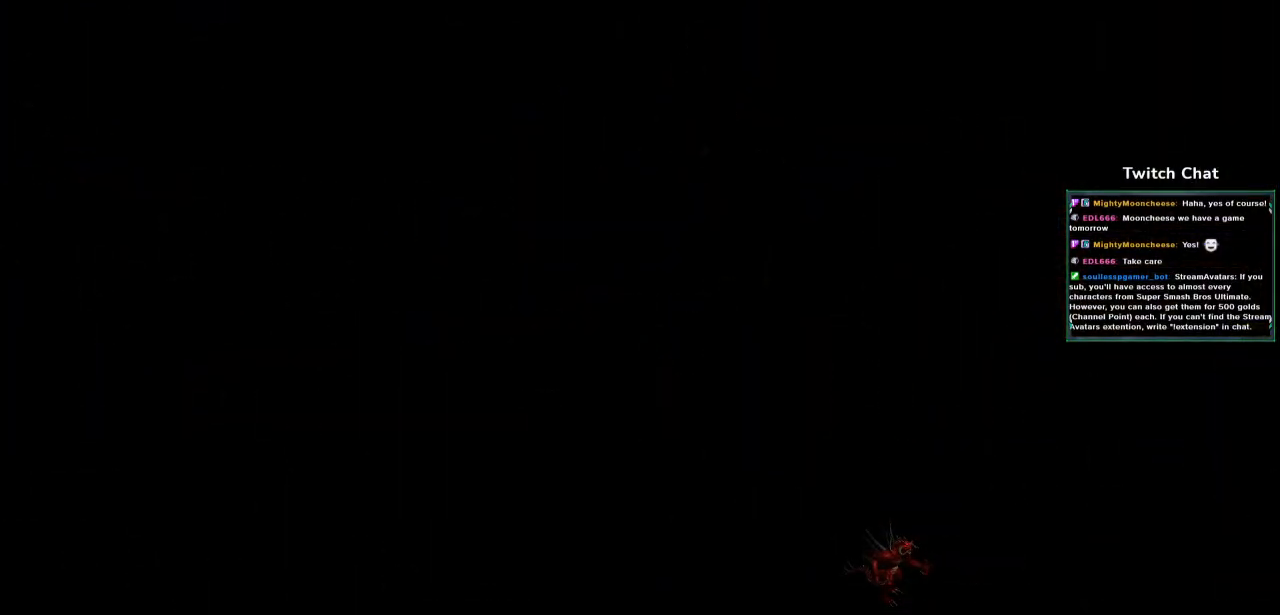
{"buttons": [], "left_stick": "center", "right_stick": "center", "events": []}
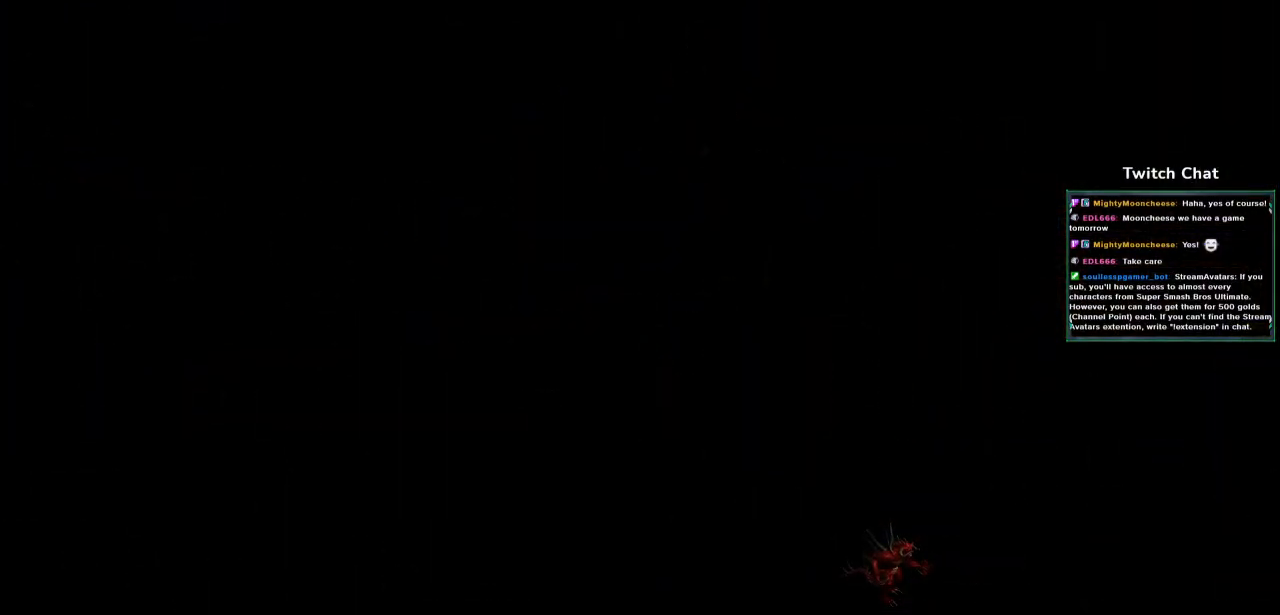
{"buttons": [], "left_stick": "center", "right_stick": "center", "events": []}
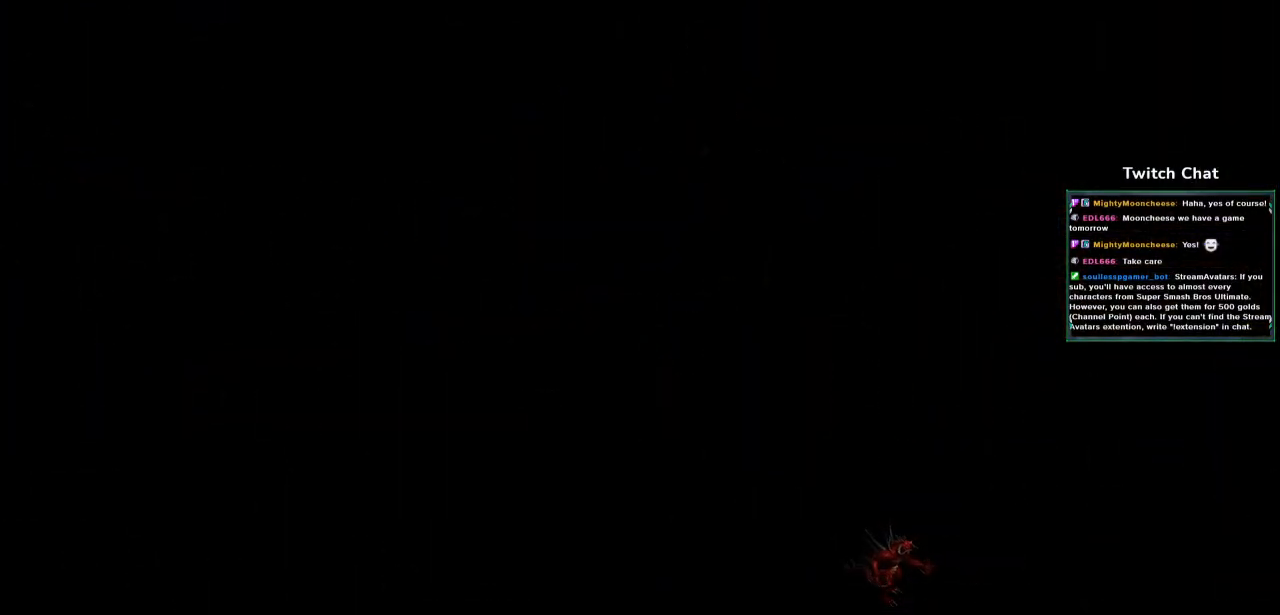
{"buttons": [], "left_stick": "center", "right_stick": "center", "events": []}
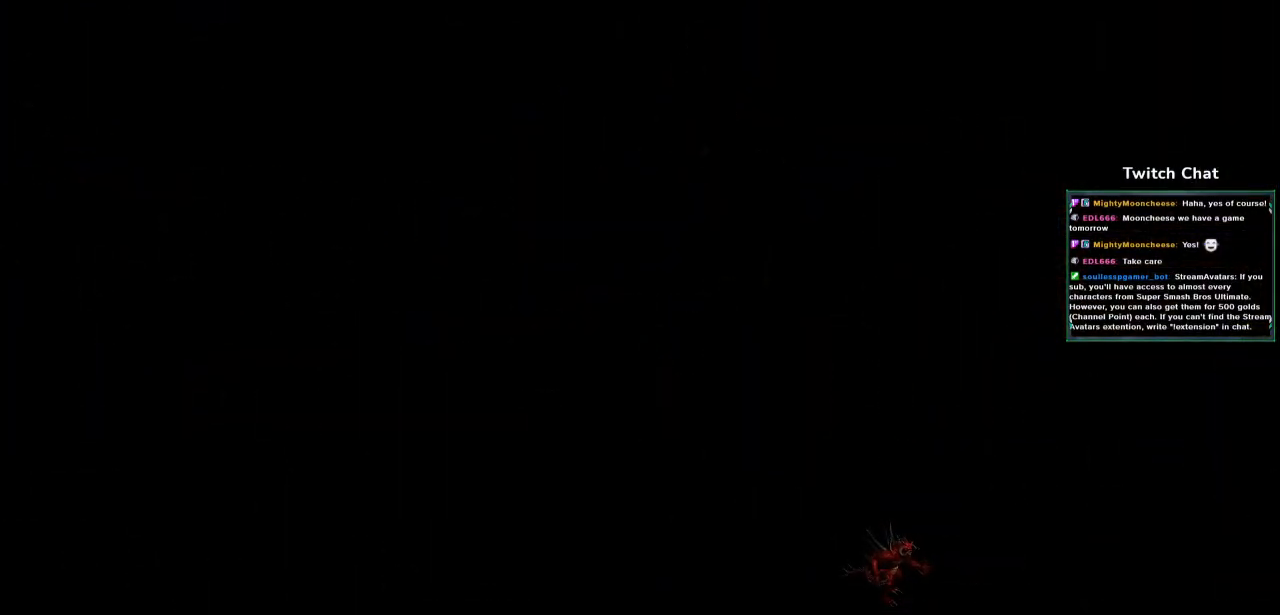
{"buttons": [], "left_stick": "center", "right_stick": "center", "events": []}
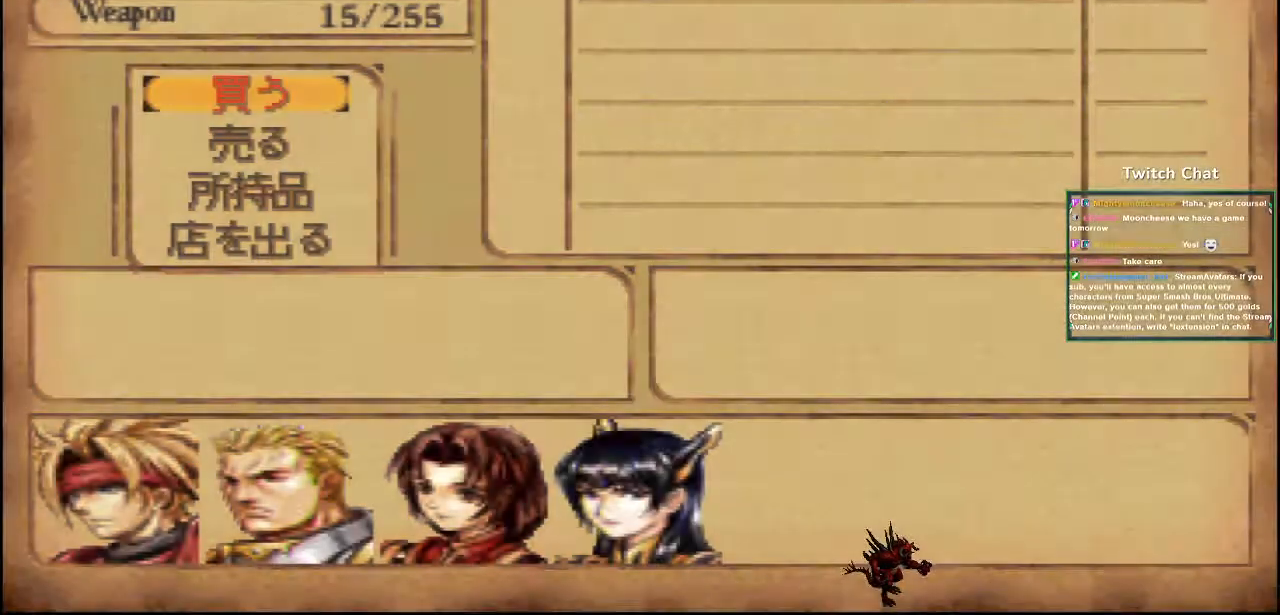
{"buttons": ["CIRCLE"], "left_stick": "center", "right_stick": "center", "events": [[483, "CIRCLE", "down"]]}
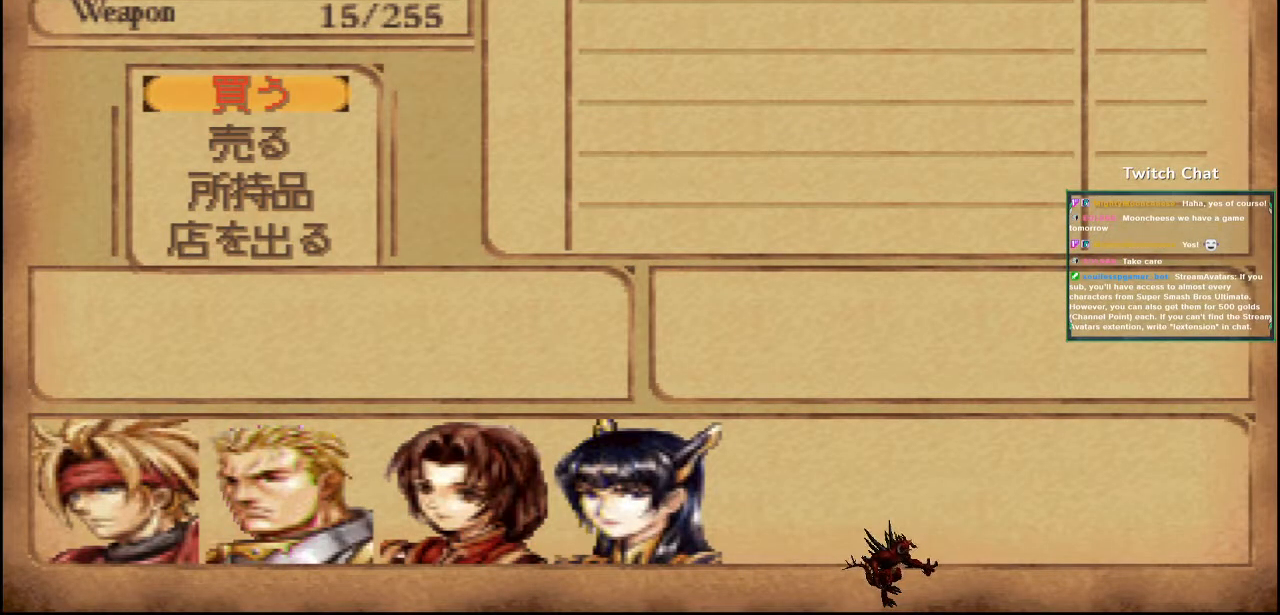
{"buttons": ["DPAD_DOWN"], "left_stick": "center", "right_stick": "center", "events": [[150, "CIRCLE", "up"], [400, "DPAD_DOWN", "down"]]}
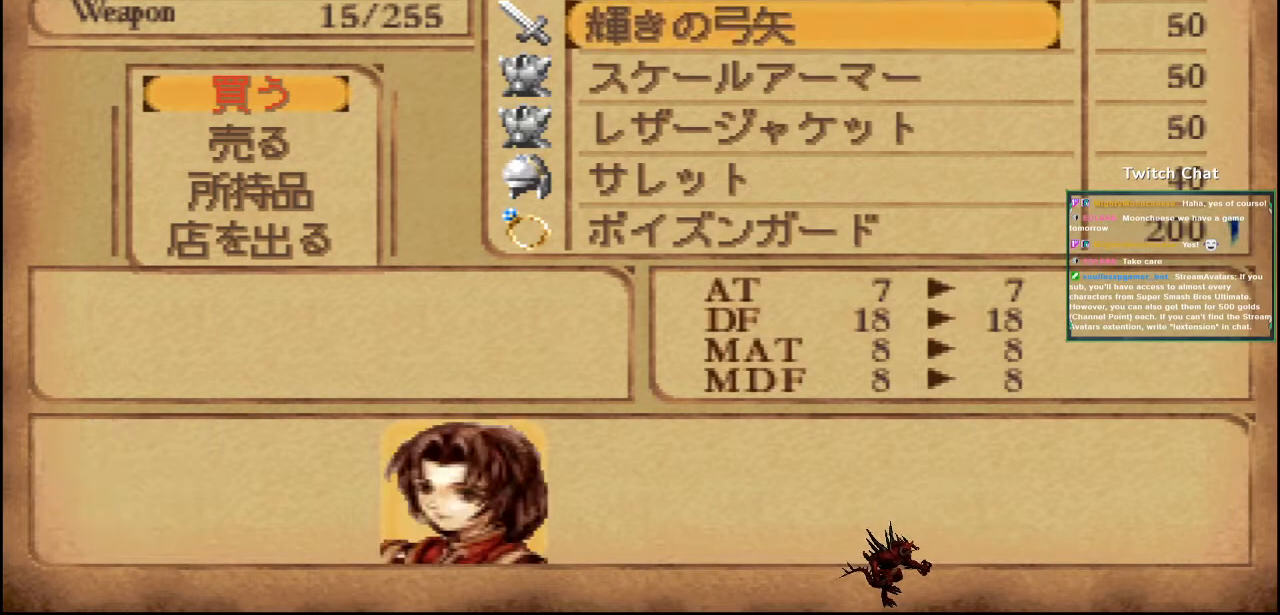
{"buttons": ["DPAD_DOWN"], "left_stick": "center", "right_stick": "center", "events": []}
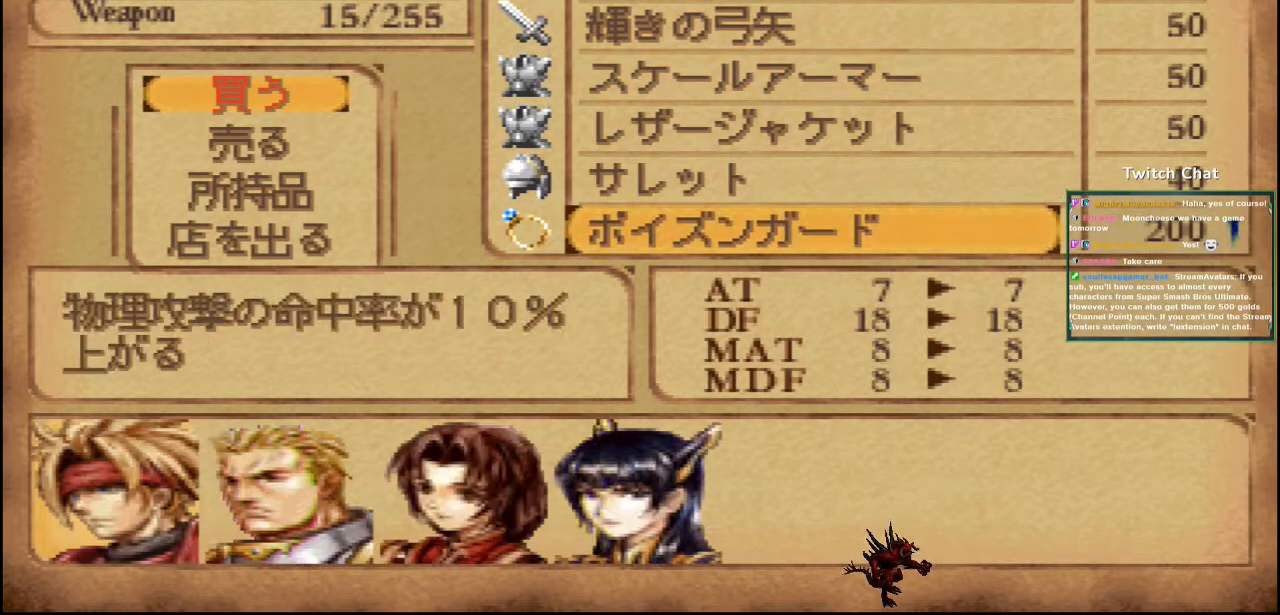
{"buttons": [], "left_stick": "center", "right_stick": "center", "events": [[17, "DPAD_DOWN", "up"]]}
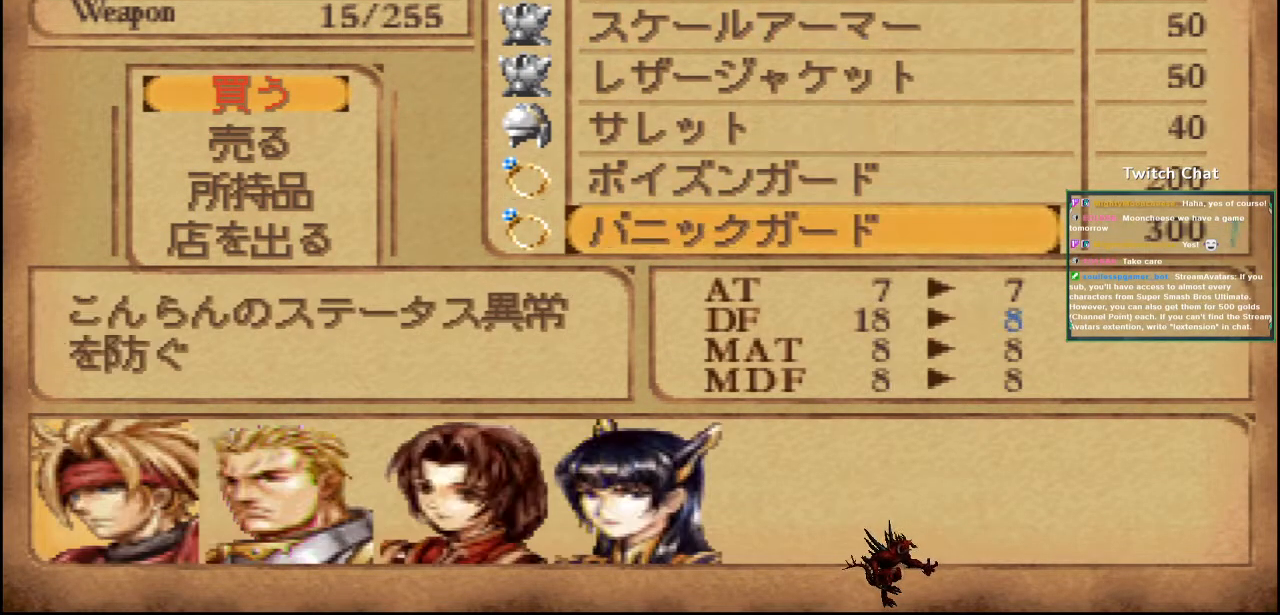
{"buttons": [], "left_stick": "center", "right_stick": "center", "events": [[250, "DPAD_DOWN", "down"], [367, "DPAD_DOWN", "up"]]}
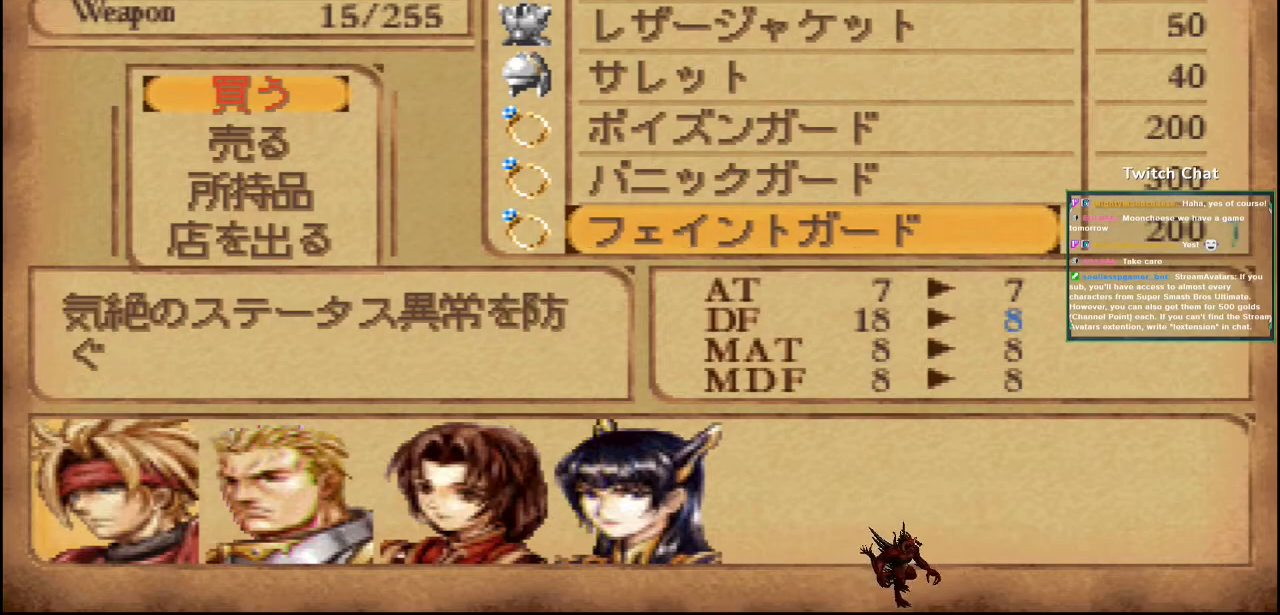
{"buttons": [], "left_stick": "center", "right_stick": "center", "events": [[150, "DPAD_UP", "down"], [283, "DPAD_UP", "up"], [367, "DPAD_UP", "down"], [500, "DPAD_UP", "up"]]}
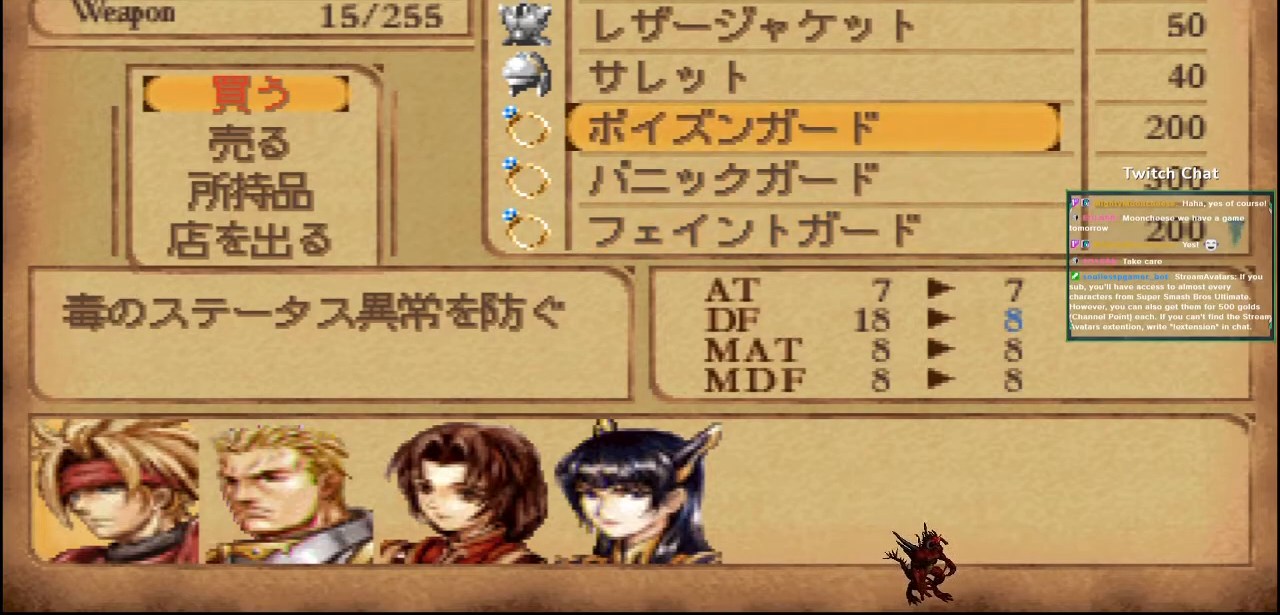
{"buttons": [], "left_stick": "center", "right_stick": "center", "events": []}
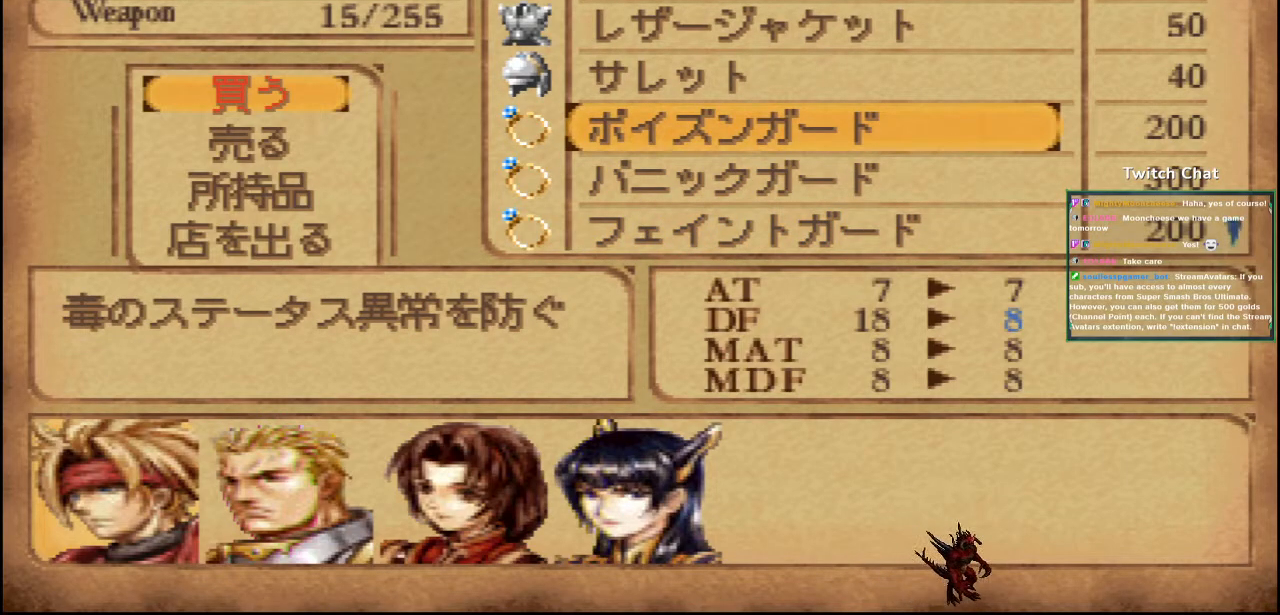
{"buttons": [], "left_stick": "center", "right_stick": "center", "events": []}
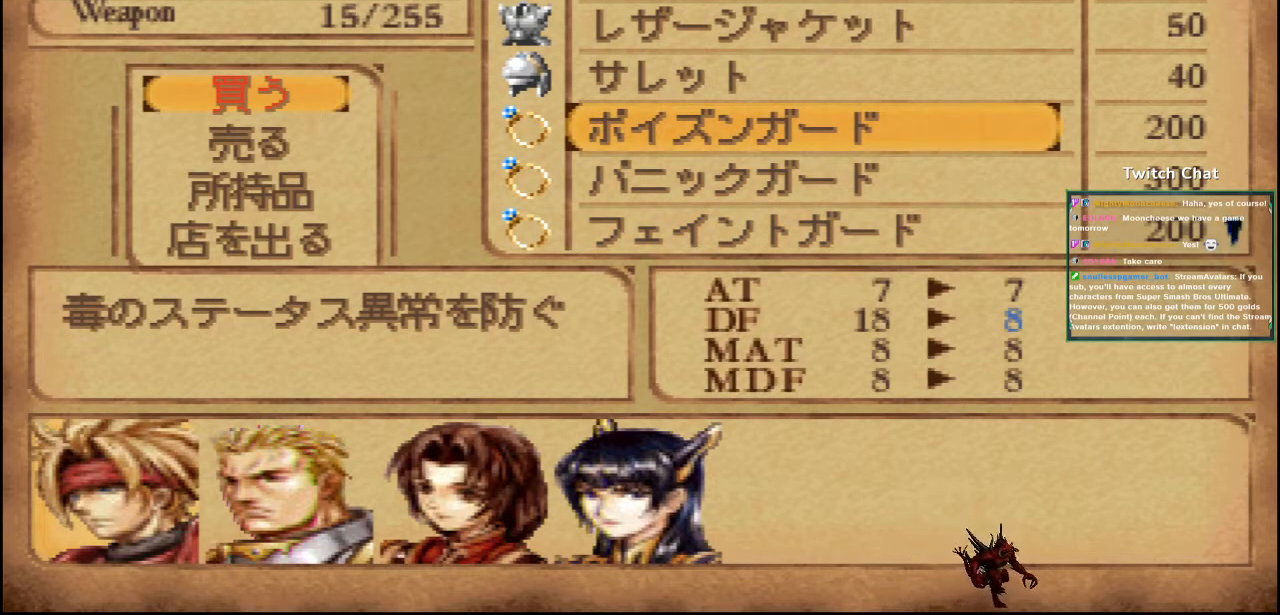
{"buttons": [], "left_stick": "center", "right_stick": "center", "events": [[233, "DPAD_DOWN", "down"], [333, "DPAD_DOWN", "up"]]}
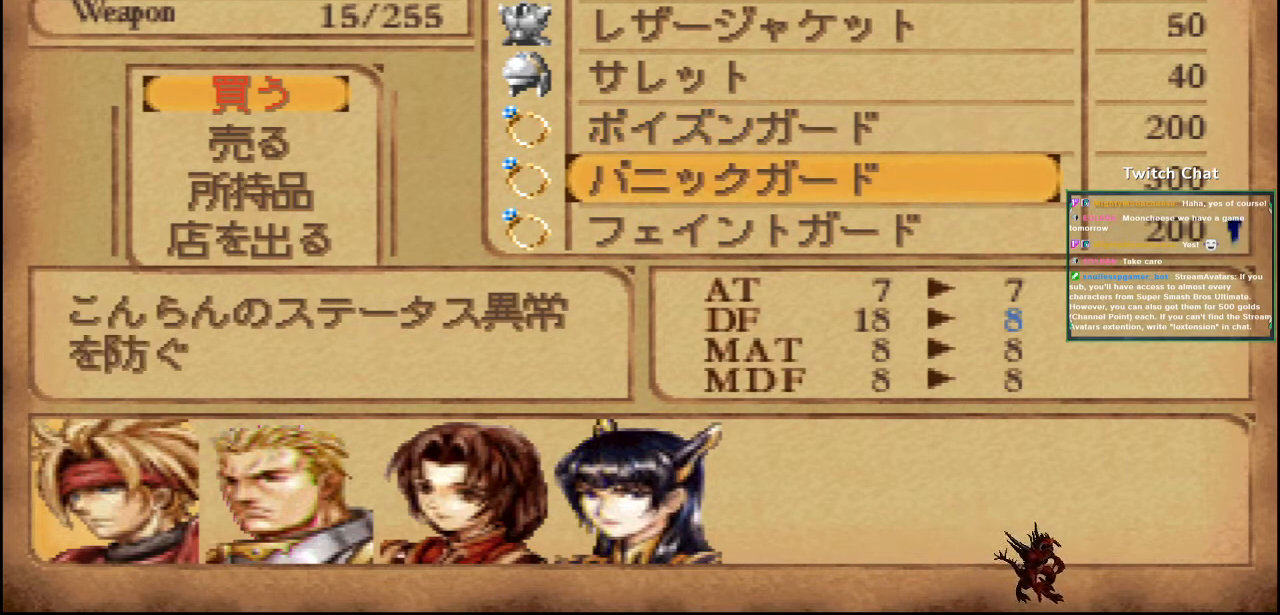
{"buttons": [], "left_stick": "center", "right_stick": "center", "events": []}
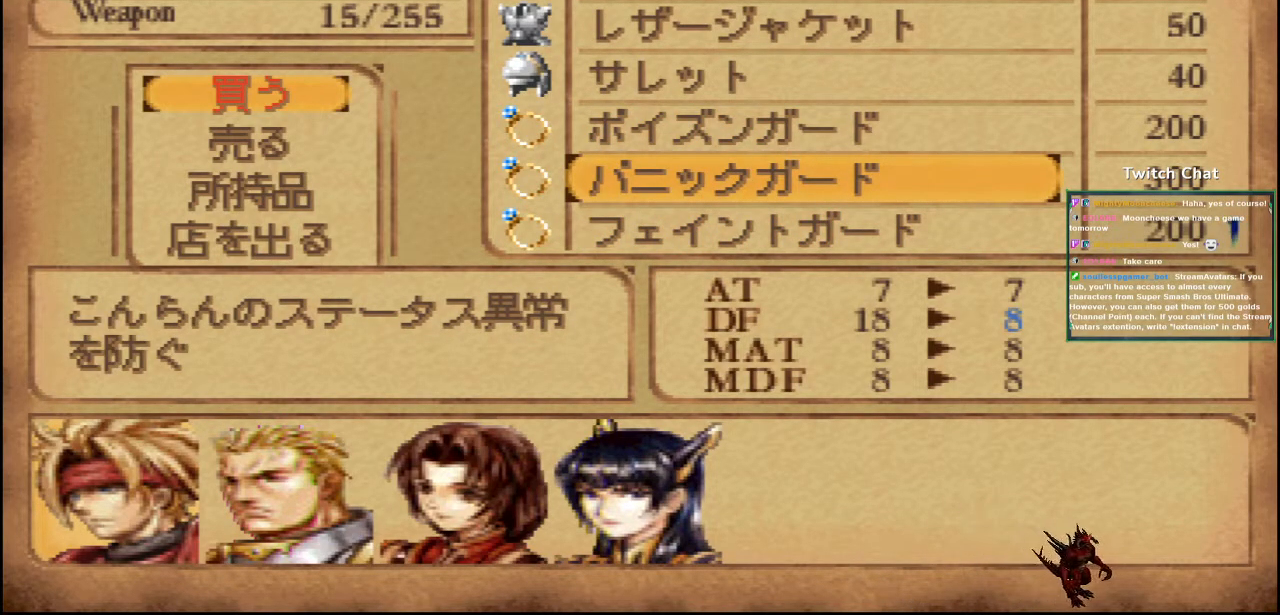
{"buttons": [], "left_stick": "center", "right_stick": "center", "events": []}
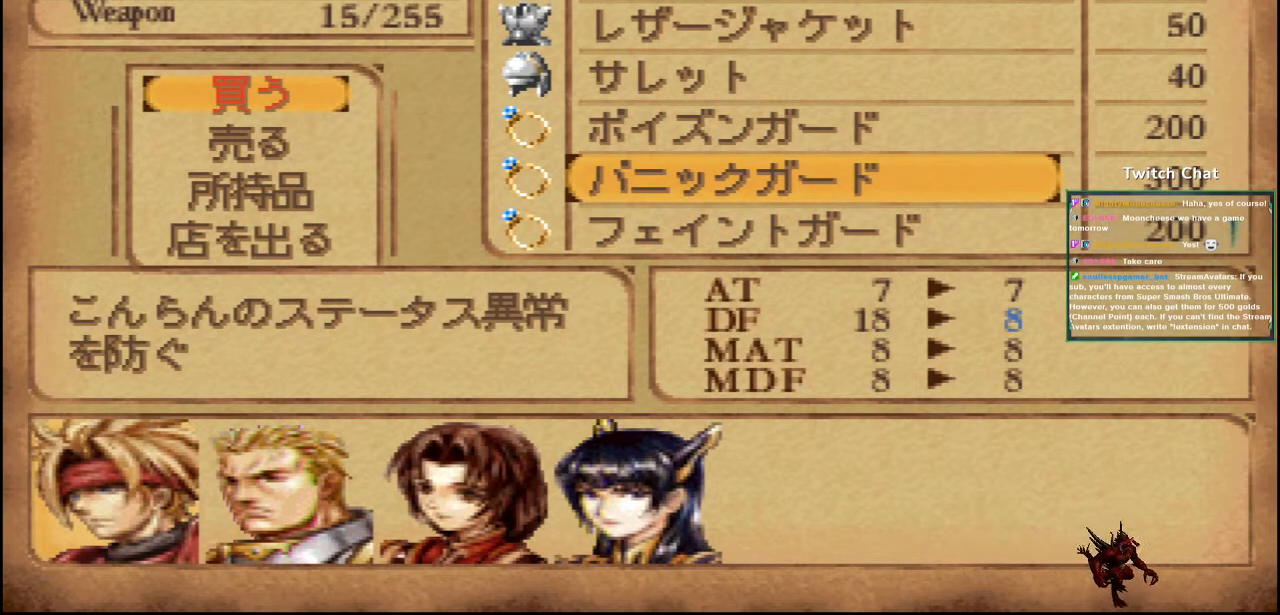
{"buttons": [], "left_stick": "center", "right_stick": "center", "events": []}
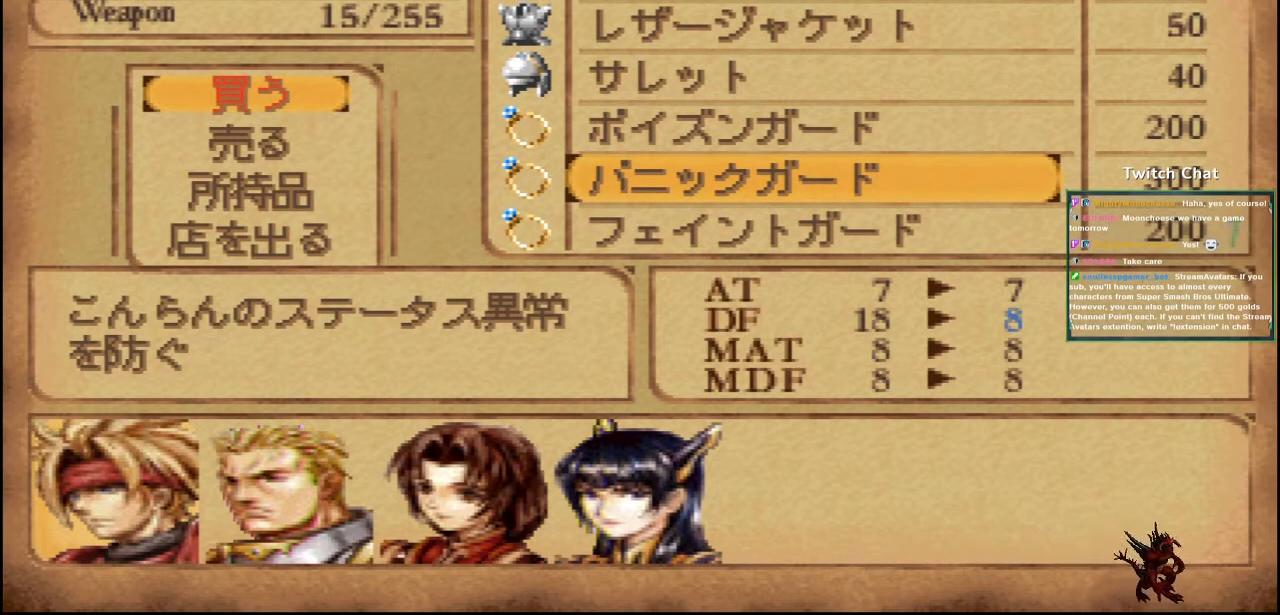
{"buttons": [], "left_stick": "center", "right_stick": "center", "events": []}
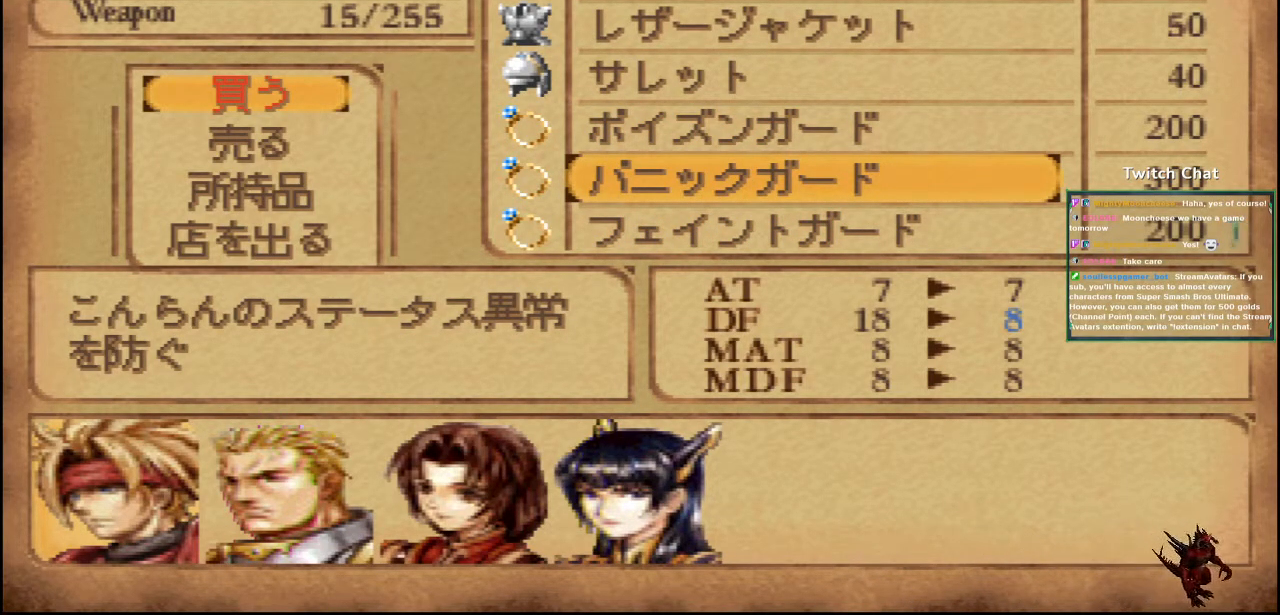
{"buttons": [], "left_stick": "center", "right_stick": "center", "events": [[333, "DPAD_DOWN", "down"], [450, "DPAD_DOWN", "up"]]}
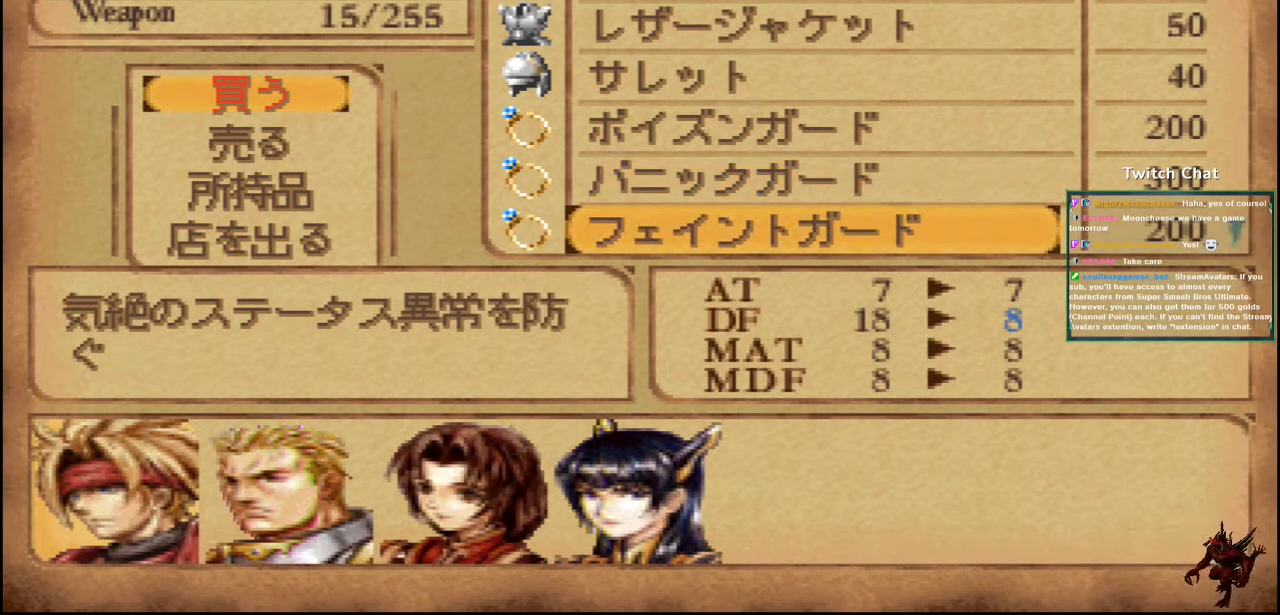
{"buttons": [], "left_stick": "center", "right_stick": "center", "events": []}
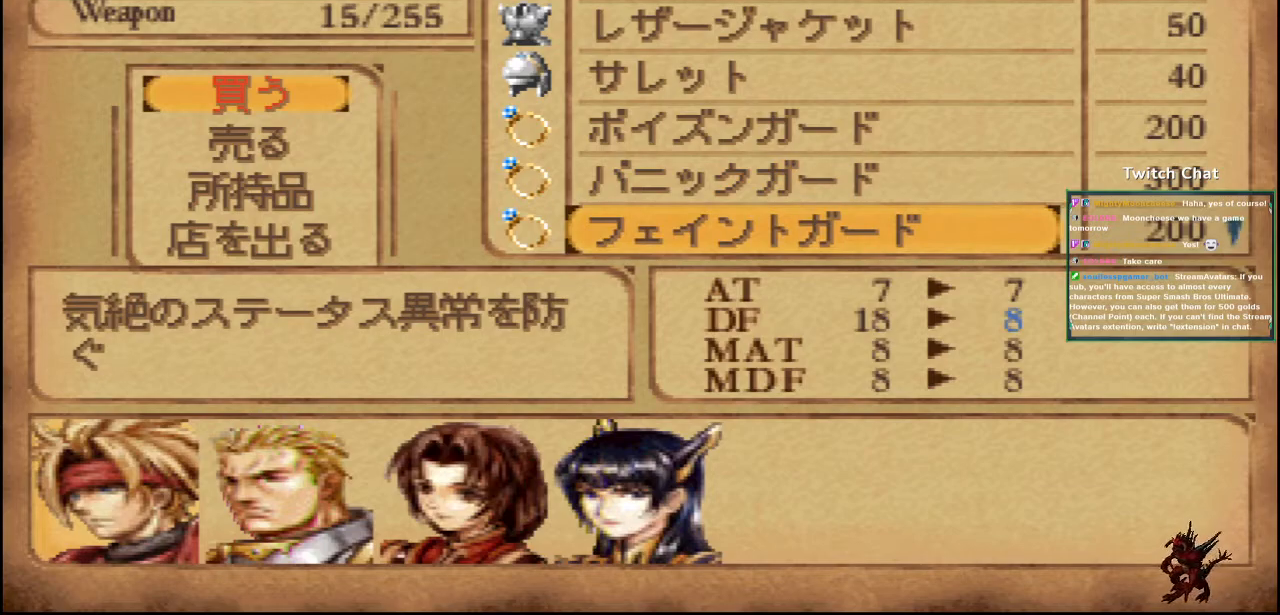
{"buttons": ["DPAD_DOWN"], "left_stick": "center", "right_stick": "center", "events": [[33, "DPAD_DOWN", "down"], [200, "DPAD_DOWN", "up"], [450, "DPAD_DOWN", "down"]]}
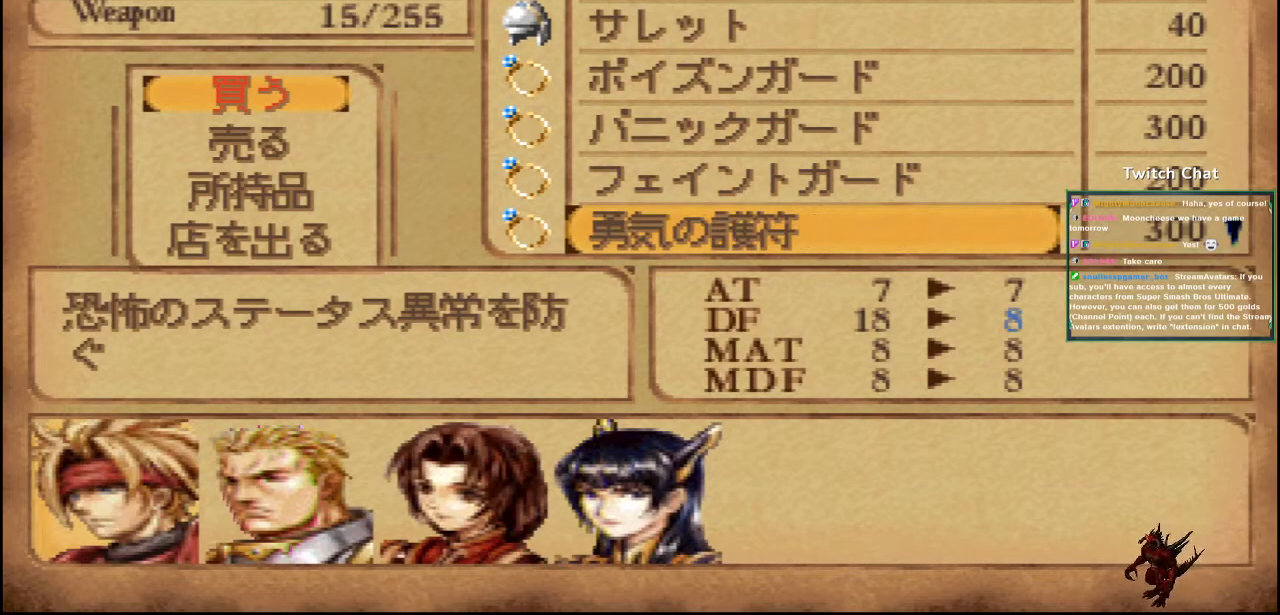
{"buttons": [], "left_stick": "center", "right_stick": "center", "events": [[50, "DPAD_DOWN", "up"]]}
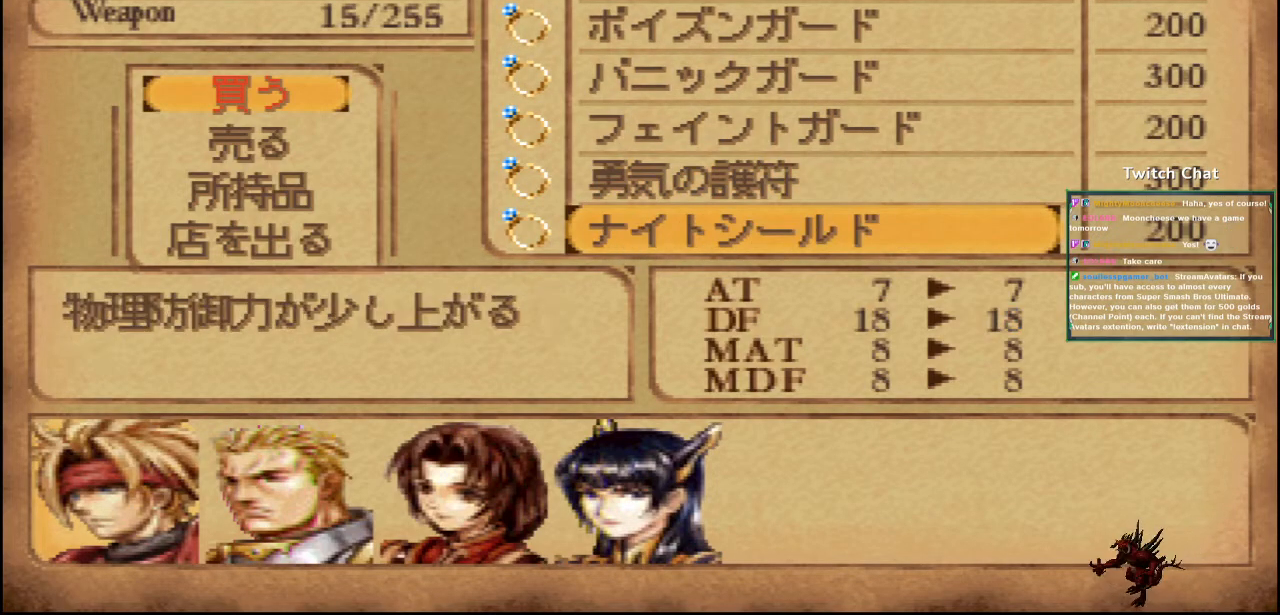
{"buttons": [], "left_stick": "center", "right_stick": "center", "events": [[50, "DPAD_UP", "down"], [150, "DPAD_UP", "up"]]}